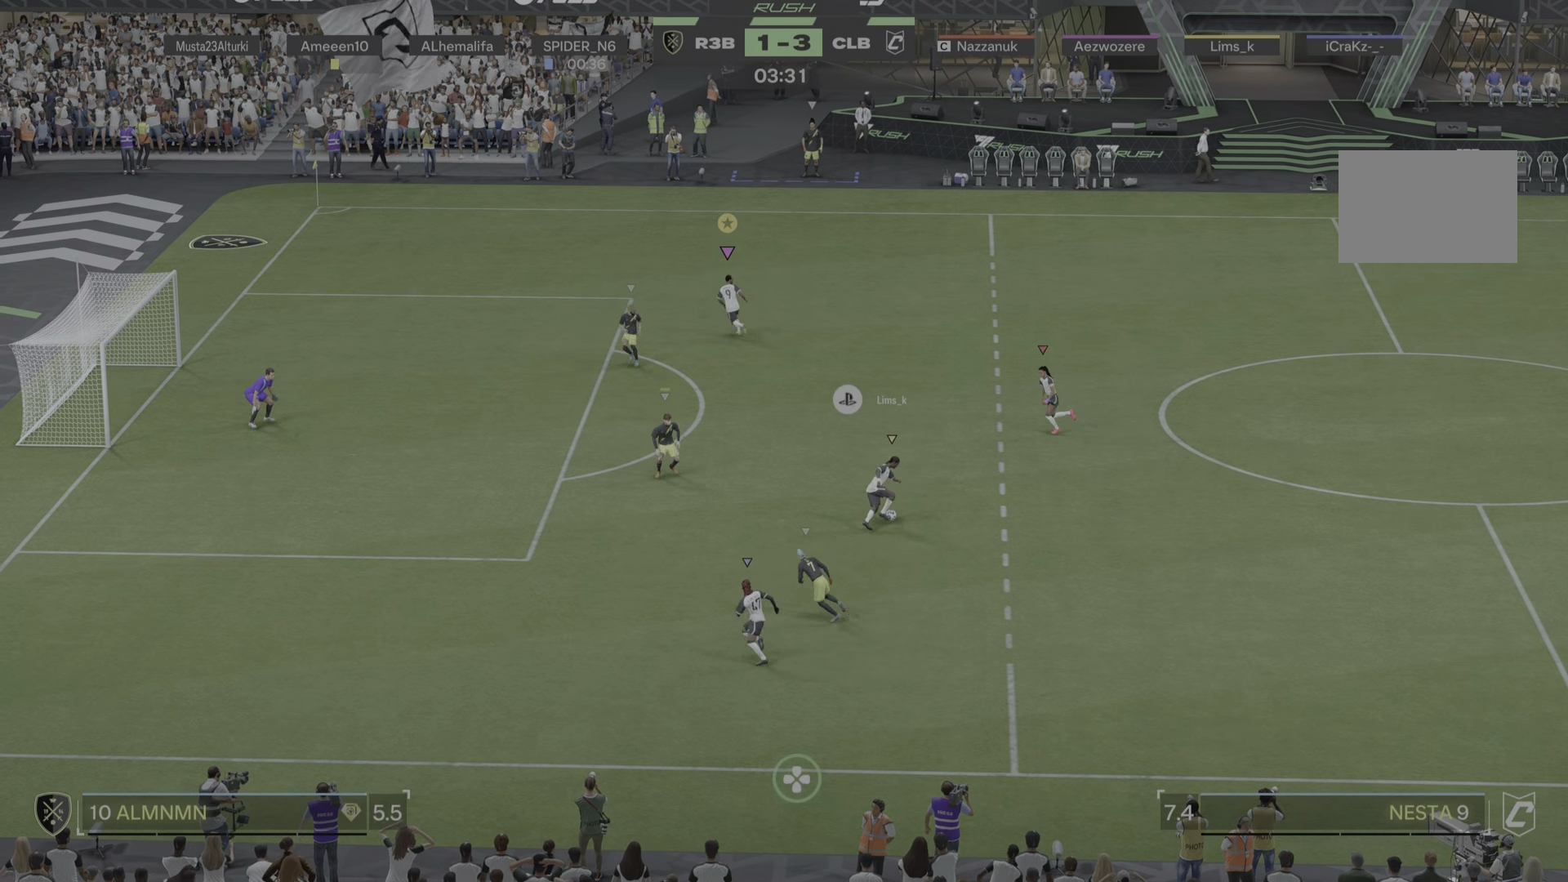
Gameplay with a controller (PlayStation layout); each line is a JSON object with the inputs held at the frame after it. "events" lists button and stick changes between this image and that frame as [ms after this image, input, new state], when the widget could be followed in between. Not read: L3 R3.
{"buttons": [], "left_stick": "up-right", "right_stick": "center", "events": [[183, "left_stick", "right"], [250, "left_stick", "up-right"]]}
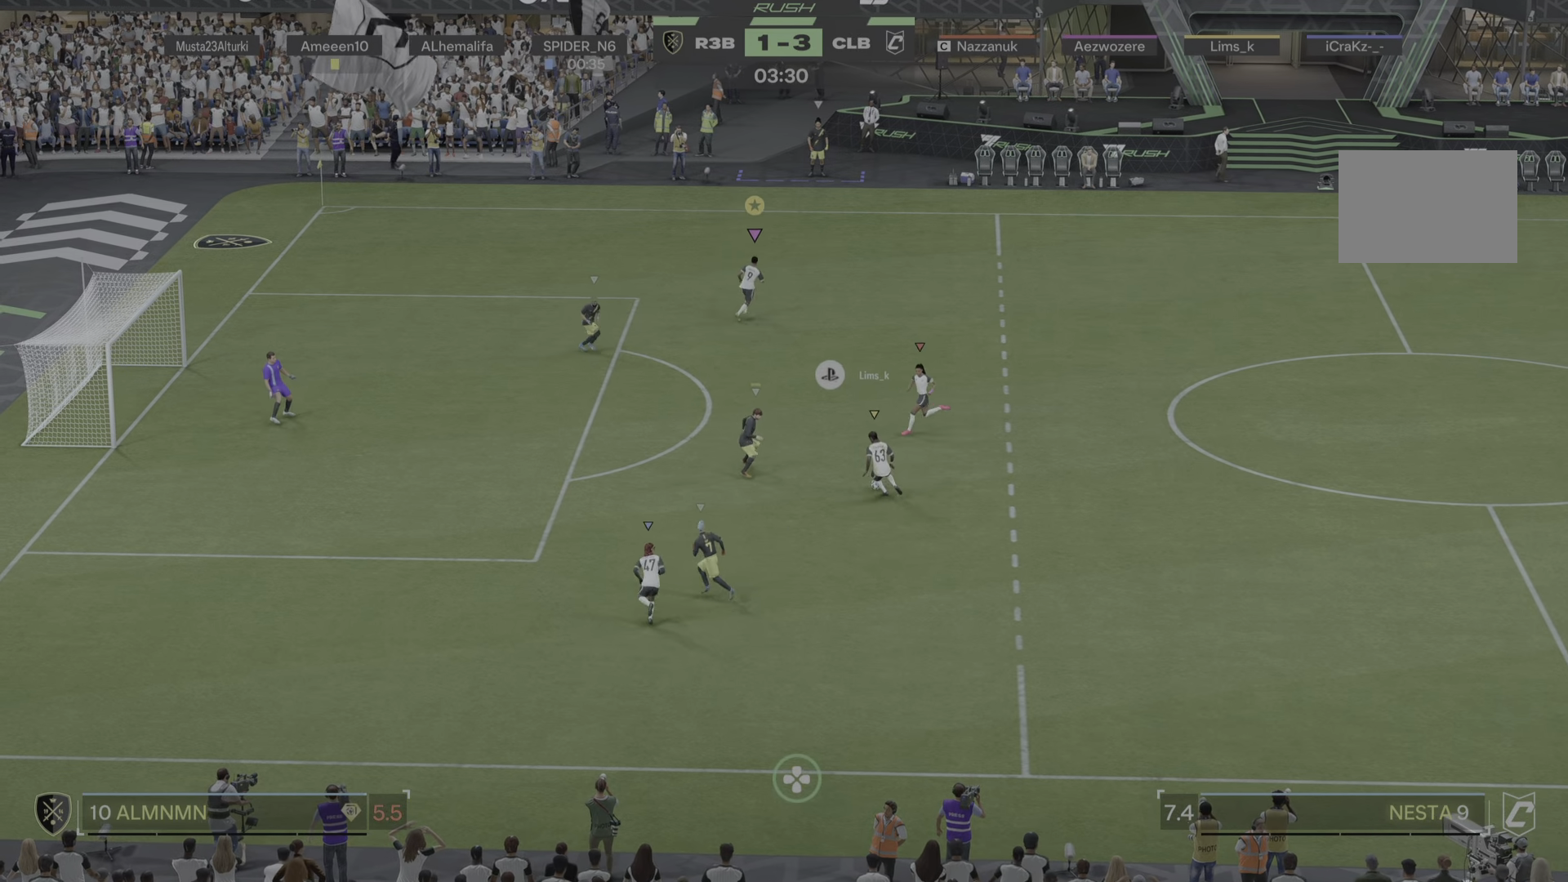
{"buttons": [], "left_stick": "up", "right_stick": "center", "events": [[33, "left_stick", "center"], [83, "left_stick", "up"]]}
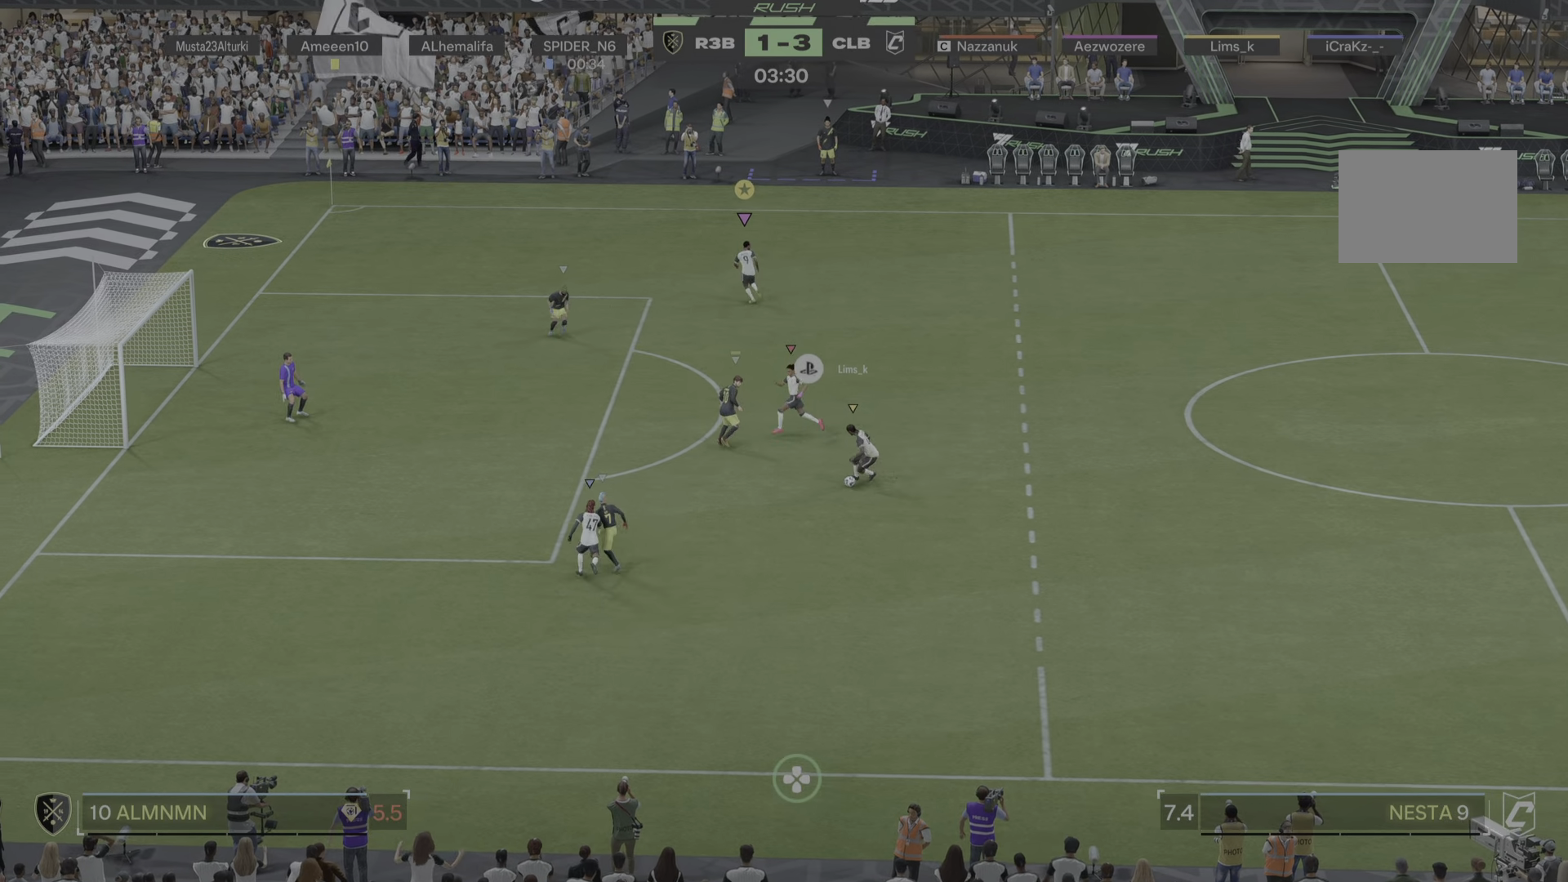
{"buttons": [], "left_stick": "down-right", "right_stick": "center", "events": [[67, "left_stick", "center"], [334, "left_stick", "down-right"]]}
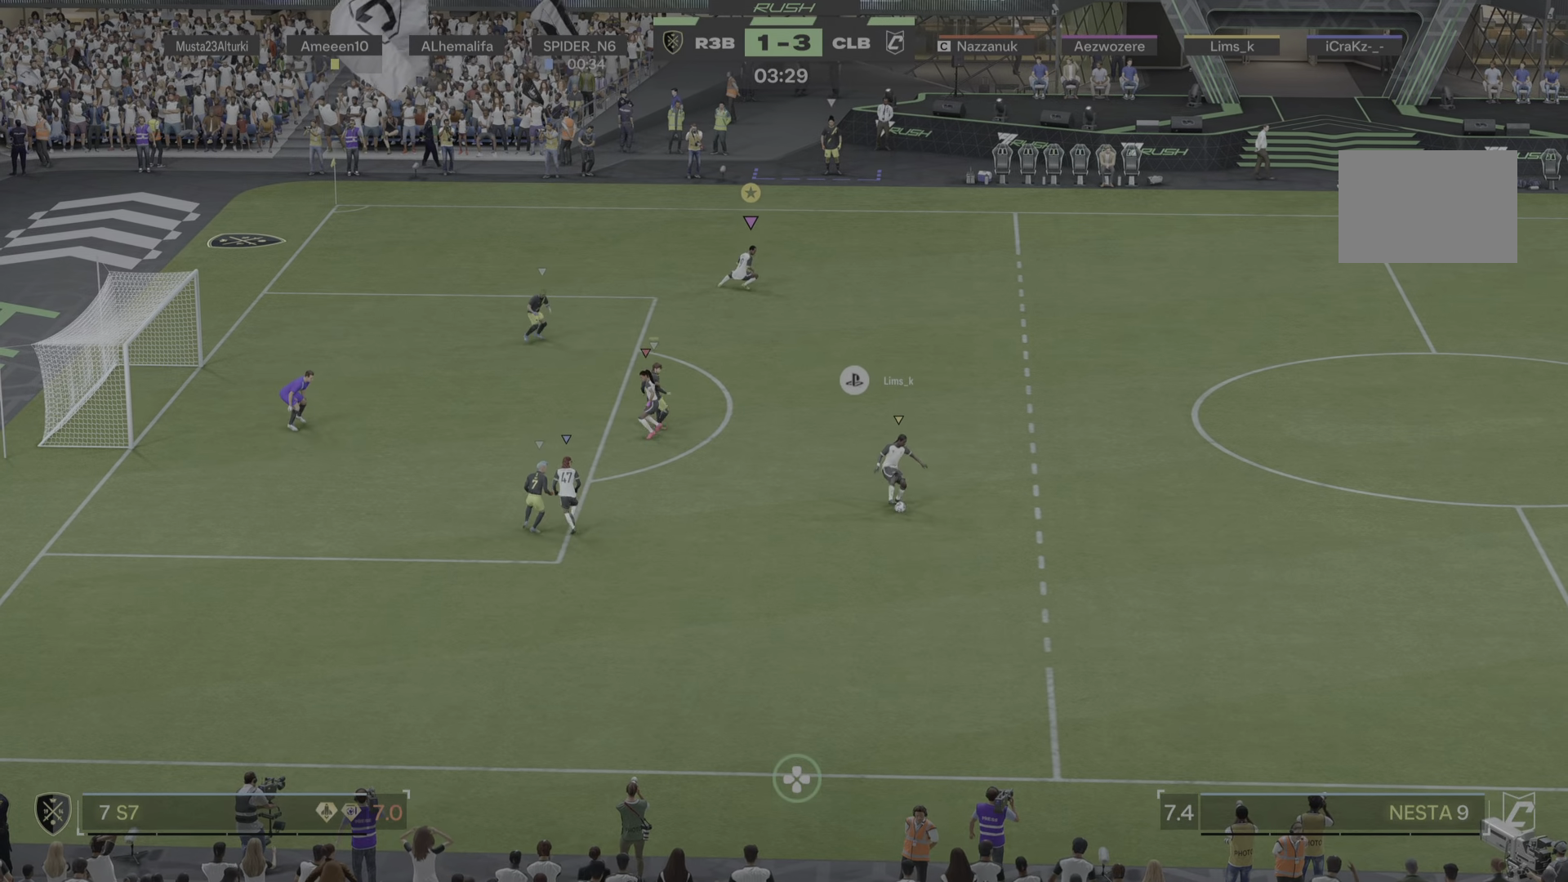
{"buttons": [], "left_stick": "down", "right_stick": "center", "events": [[34, "R1", "down"], [233, "R1", "up"], [400, "left_stick", "center"], [467, "left_stick", "down"]]}
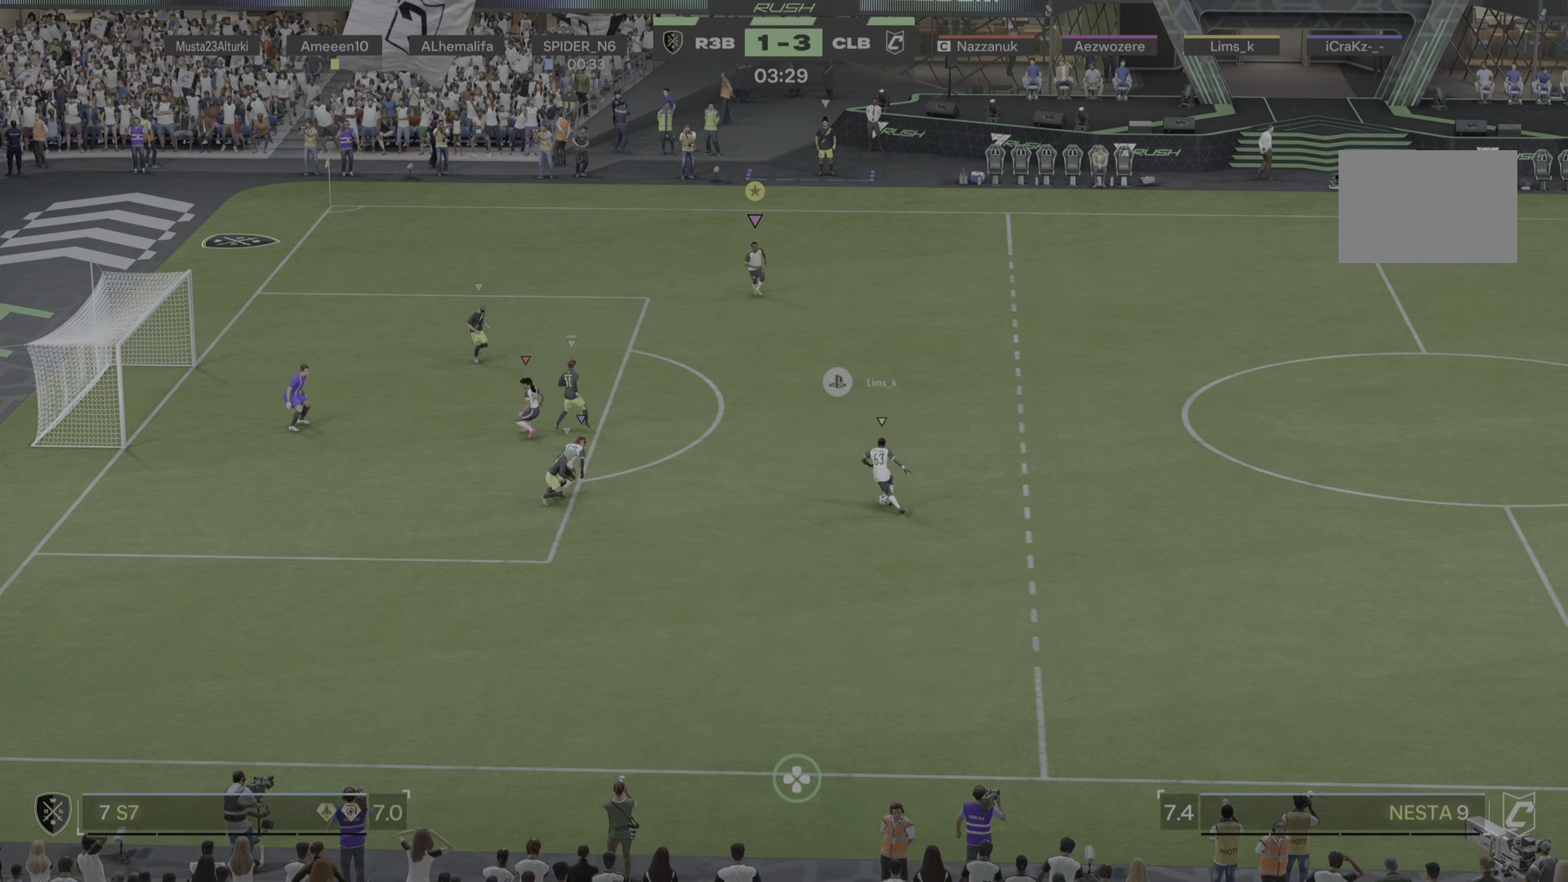
{"buttons": [], "left_stick": "up-left", "right_stick": "center", "events": [[134, "left_stick", "center"], [384, "left_stick", "up-left"]]}
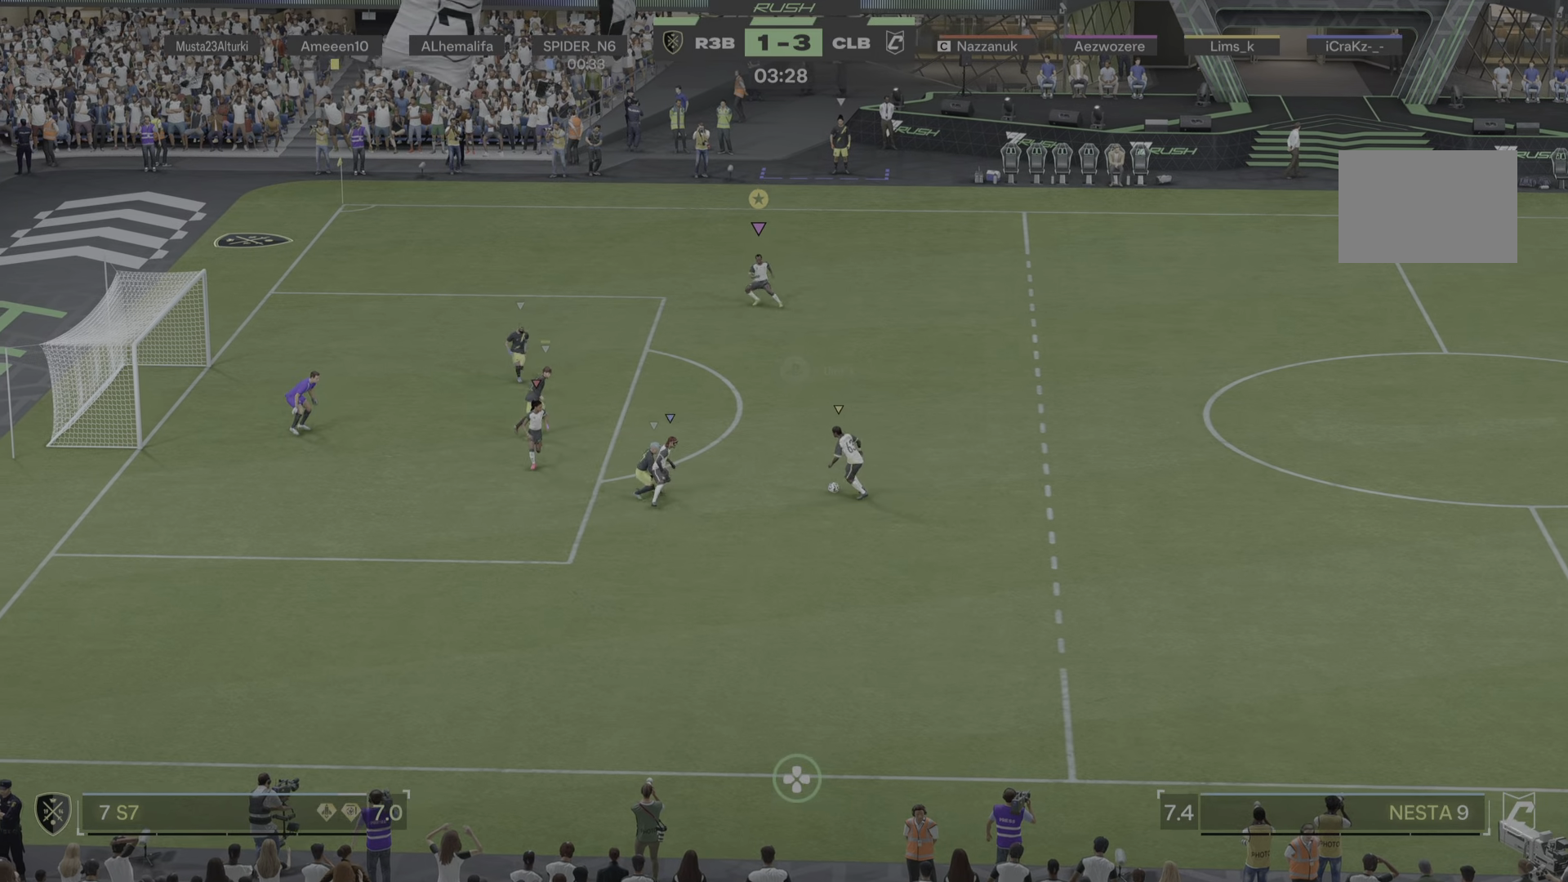
{"buttons": [], "left_stick": "center", "right_stick": "center", "events": [[17, "left_stick", "center"]]}
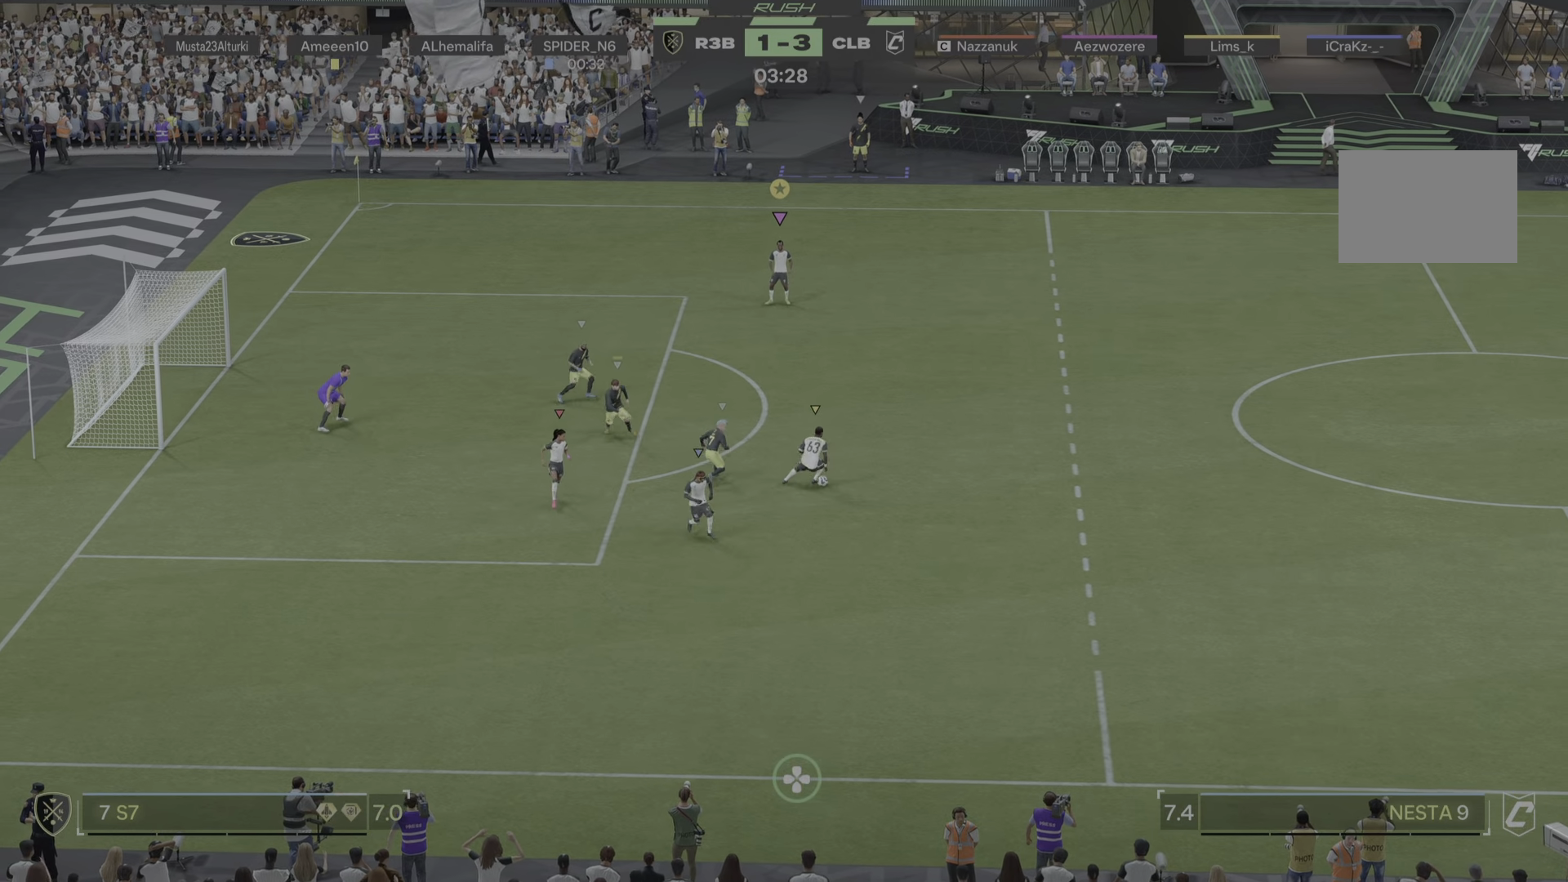
{"buttons": [], "left_stick": "right", "right_stick": "center", "events": [[84, "left_stick", "up-left"], [217, "left_stick", "center"], [484, "left_stick", "right"]]}
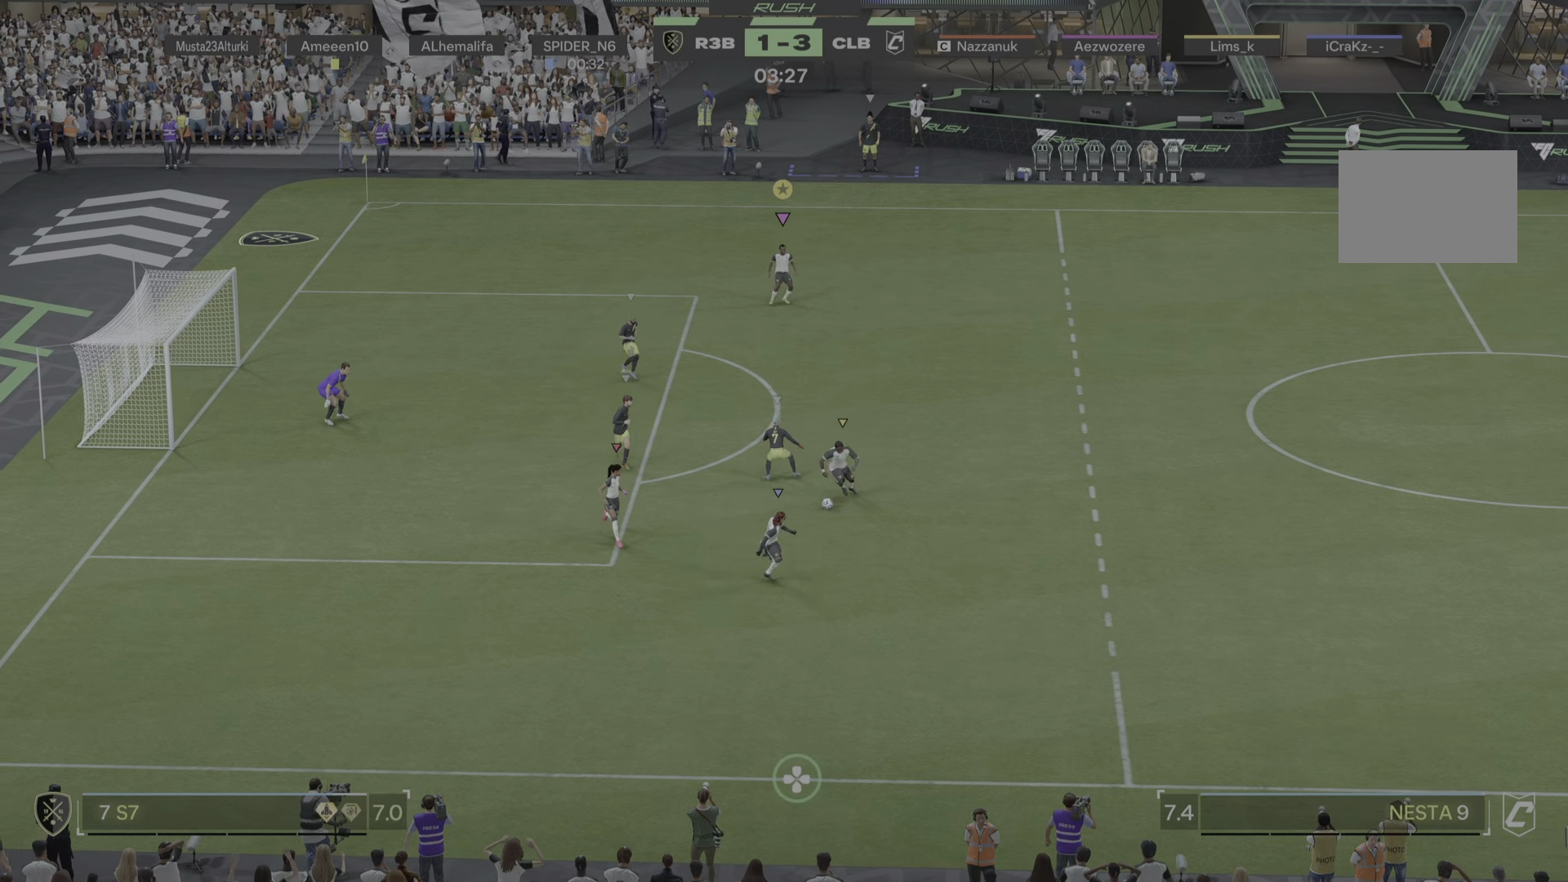
{"buttons": [], "left_stick": "center", "right_stick": "center", "events": [[217, "left_stick", "down-right"], [367, "left_stick", "center"]]}
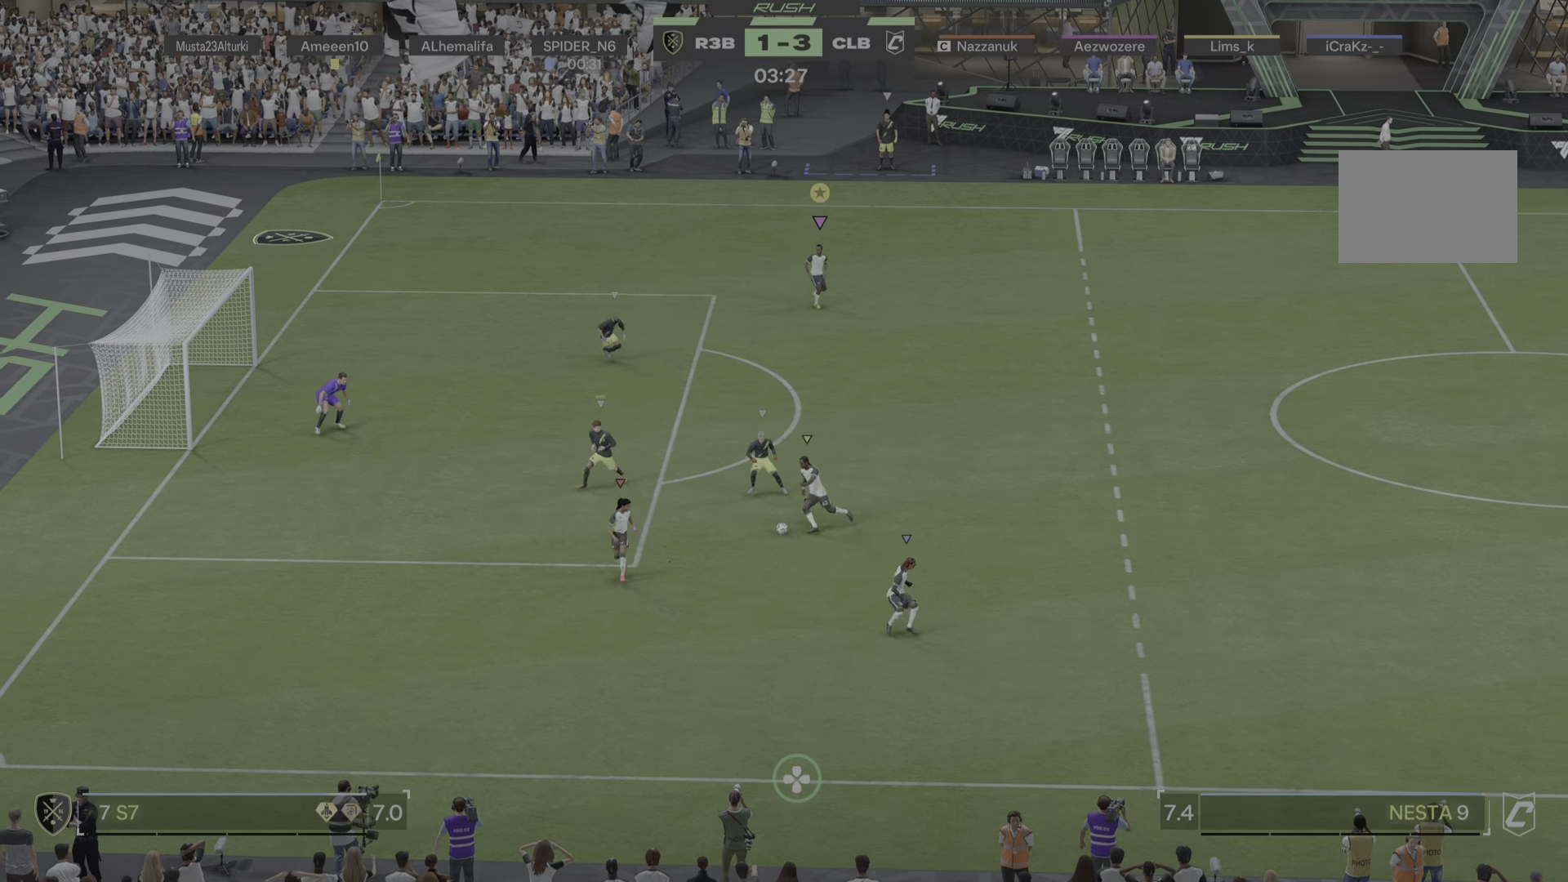
{"buttons": [], "left_stick": "down-right", "right_stick": "center", "events": [[167, "left_stick", "down-right"]]}
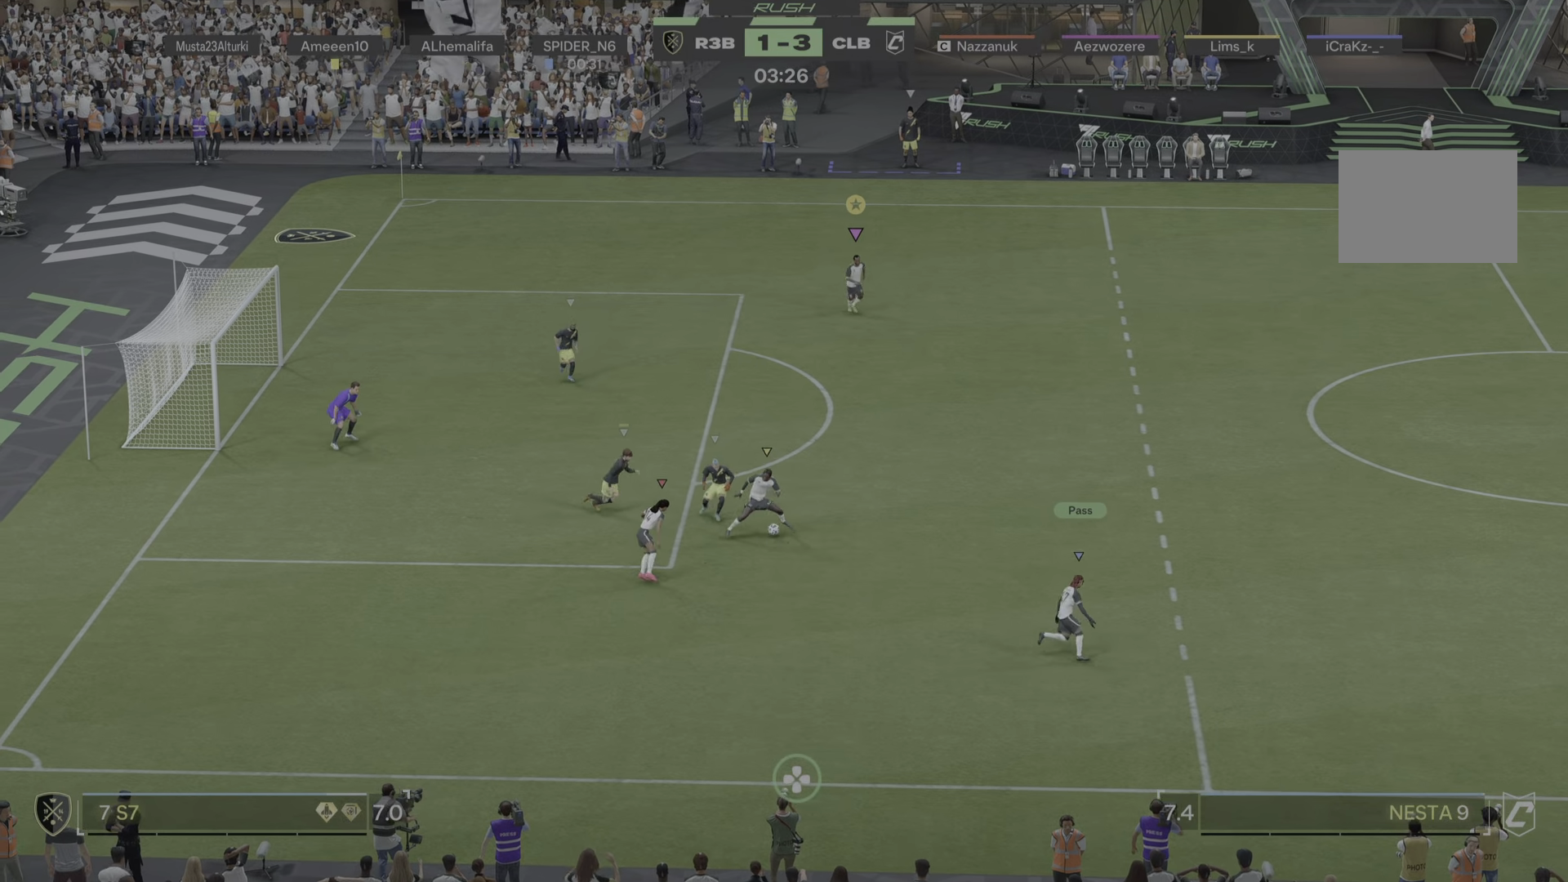
{"buttons": [], "left_stick": "center", "right_stick": "center", "events": [[33, "left_stick", "center"]]}
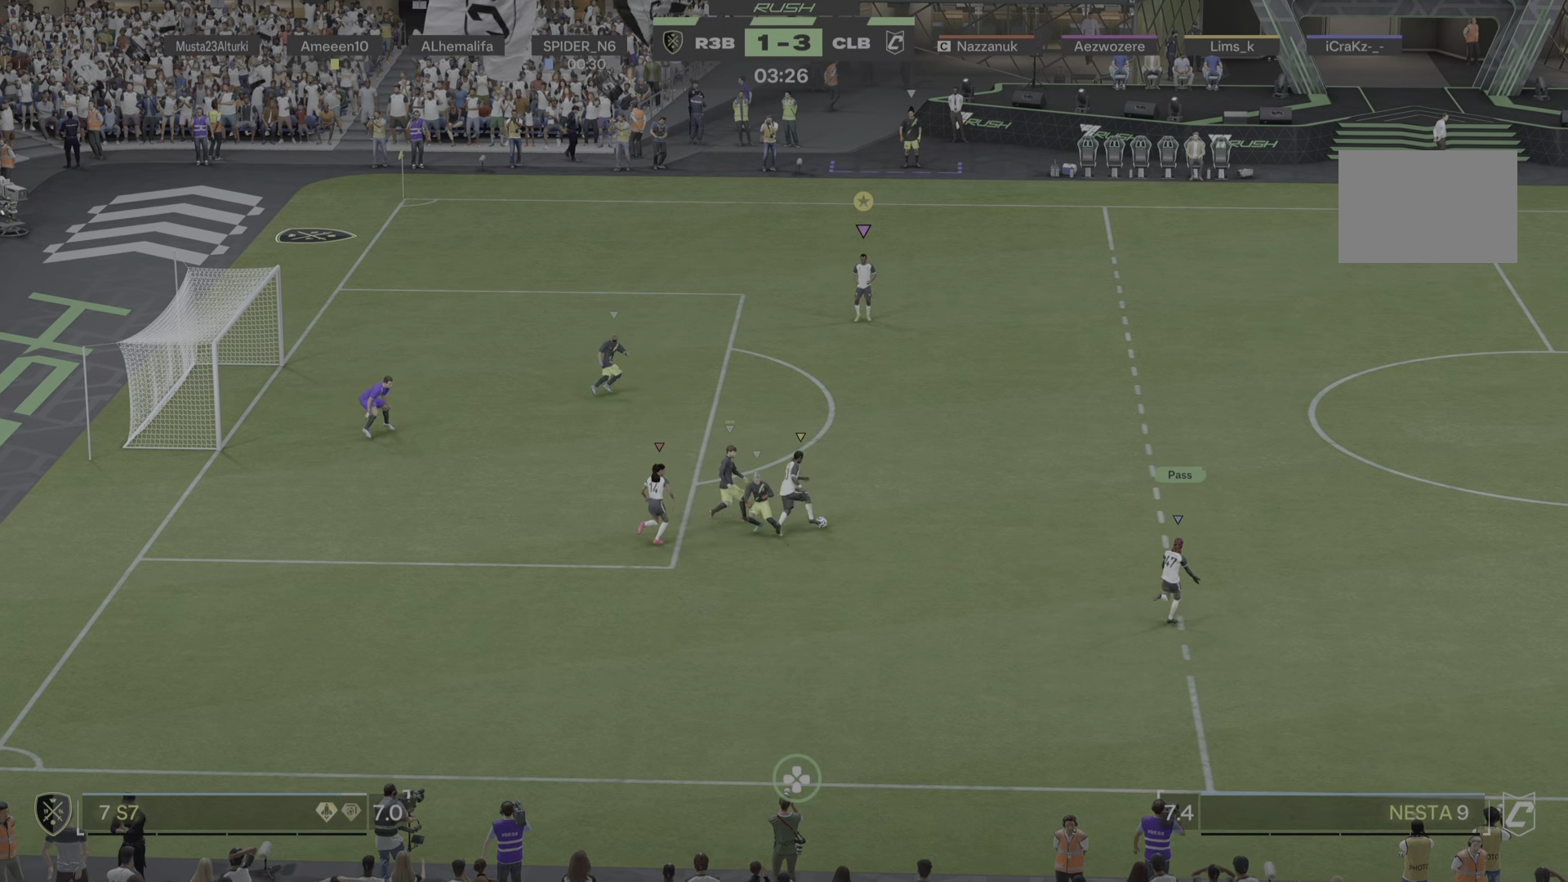
{"buttons": [], "left_stick": "center", "right_stick": "center", "events": []}
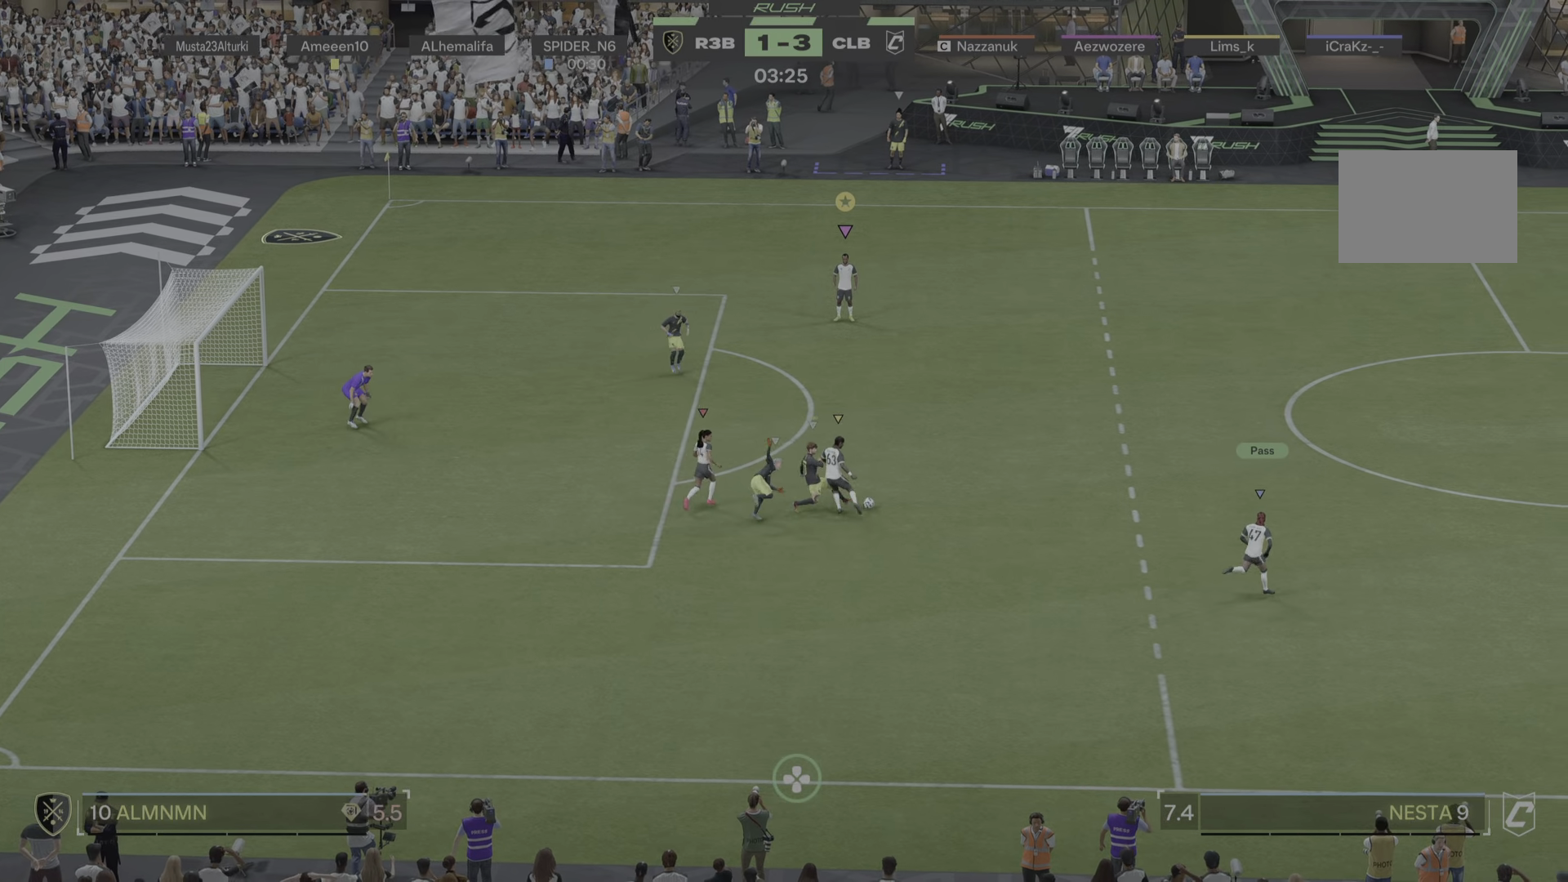
{"buttons": [], "left_stick": "down-right", "right_stick": "center", "events": [[167, "left_stick", "down-right"], [267, "left_stick", "right"], [400, "left_stick", "up"], [500, "left_stick", "down-right"]]}